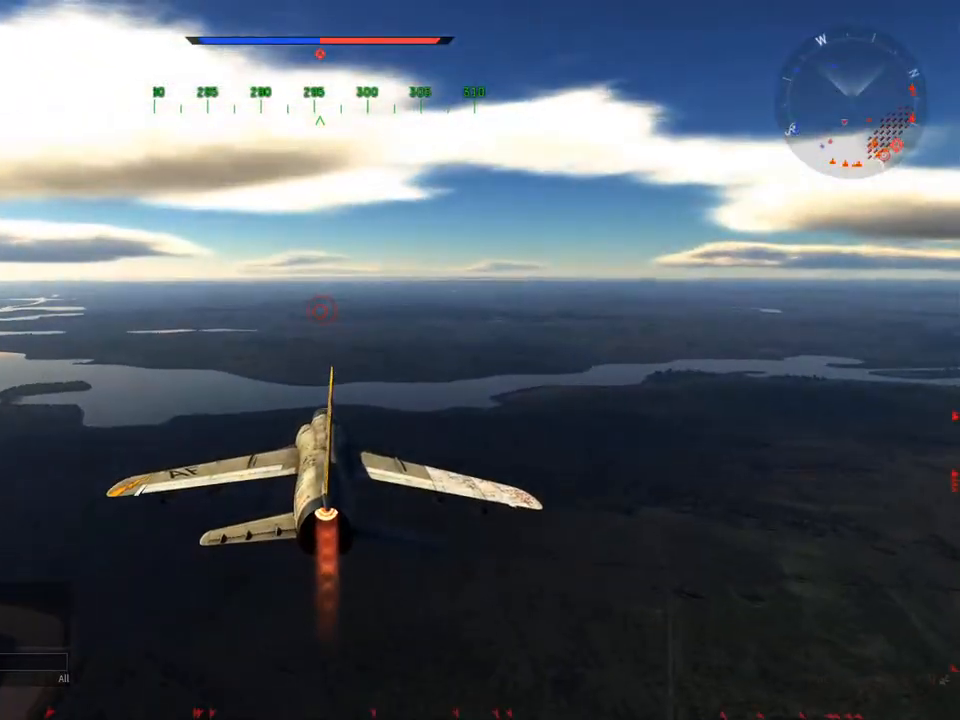
Gameplay with keyboard and mouse; each line is a JSON object with the keys and mouse buttons held at the frame after it. "events" lists presses ("down") and releases ("up") of "1", "2", "3", "4", "5", "a", "alt", "c", "caps_lock", "ctrl", "d", "e", "f", "g", "q", "r", "s", "shift", "space", "t", "tab", "v", "w", "x", "z" and "mouse_wheel" between this image and that frame as [ms after this image, input, new state], when the widget could be followed in between. "mouse_wheel" = the "wheel" button of the "mouse" list. No other keys are recorded. "wheel" means that the mouse wheel is clicked or scrolled. "mouse_move" is the direction in which the mouse moves at that frame (one of eight, or "still"), when it could be read.
{"keys": [], "mouse": [], "mouse_move": "still", "events": [[200, "t", "down"], [333, "t", "up"]]}
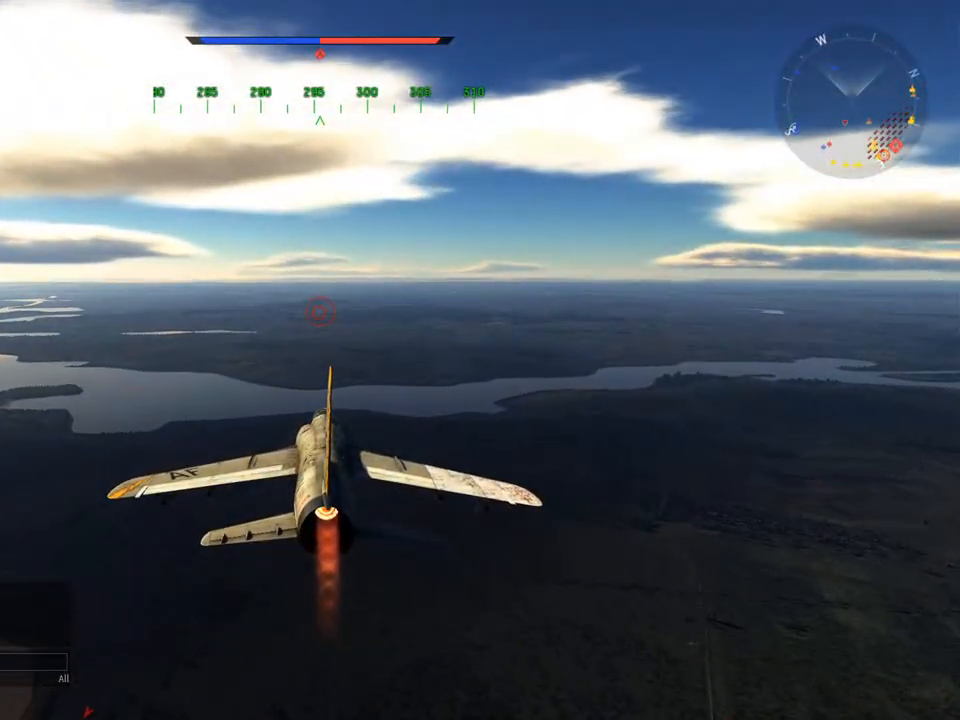
{"keys": [], "mouse": [], "mouse_move": "still", "events": []}
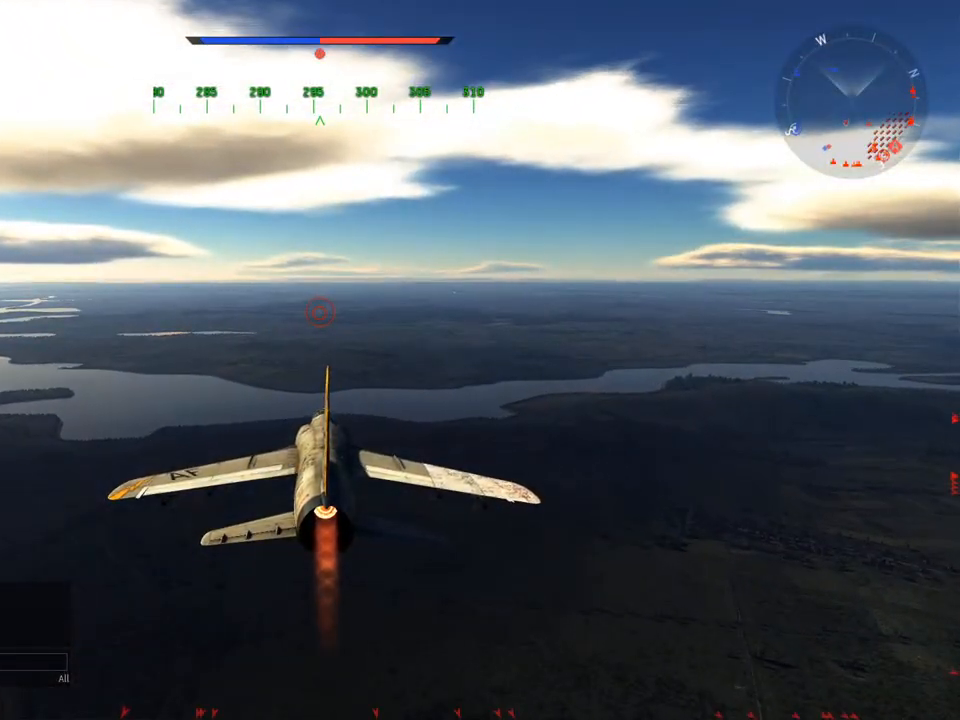
{"keys": [], "mouse": [], "mouse_move": "still", "events": []}
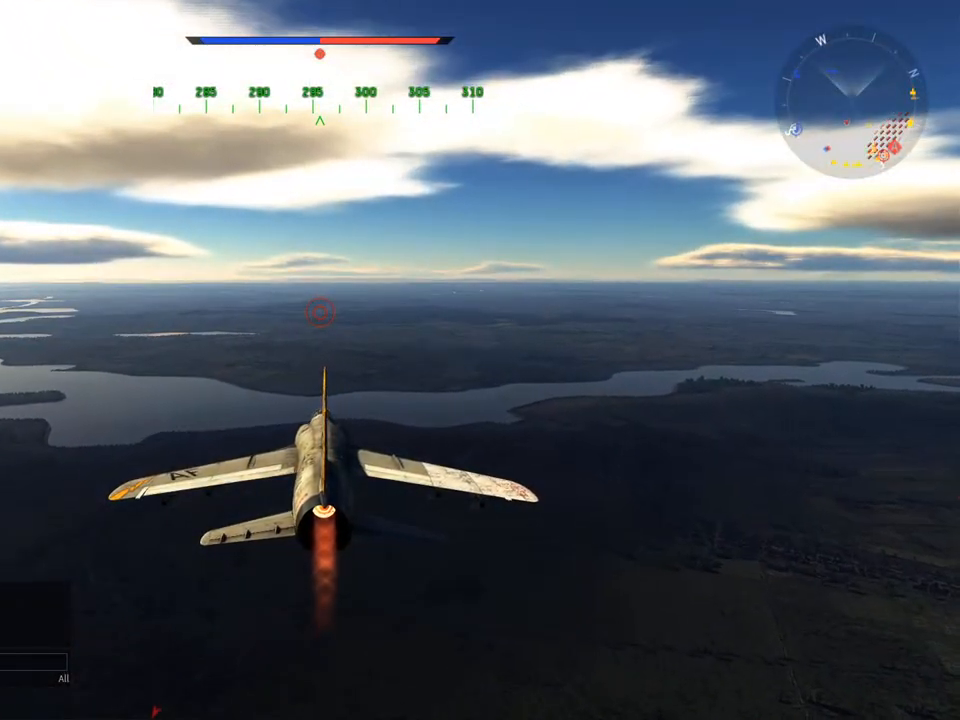
{"keys": ["v"], "mouse": [], "mouse_move": "still", "events": [[434, "v", "down"]]}
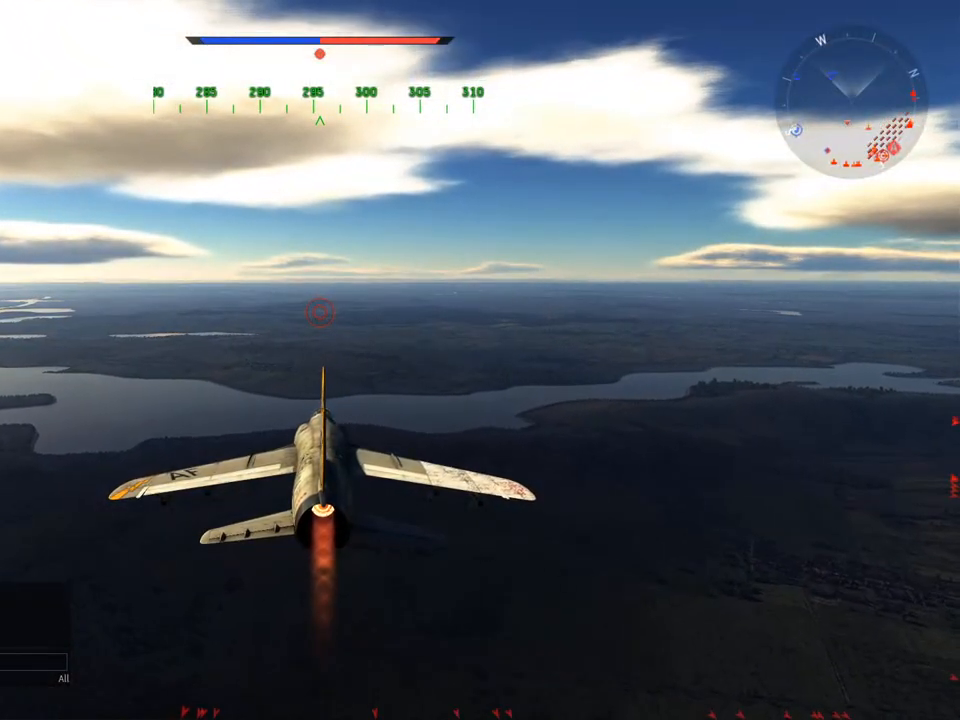
{"keys": [], "mouse": [], "mouse_move": "still", "events": [[17, "a", "down"], [17, "v", "up"], [167, "a", "up"]]}
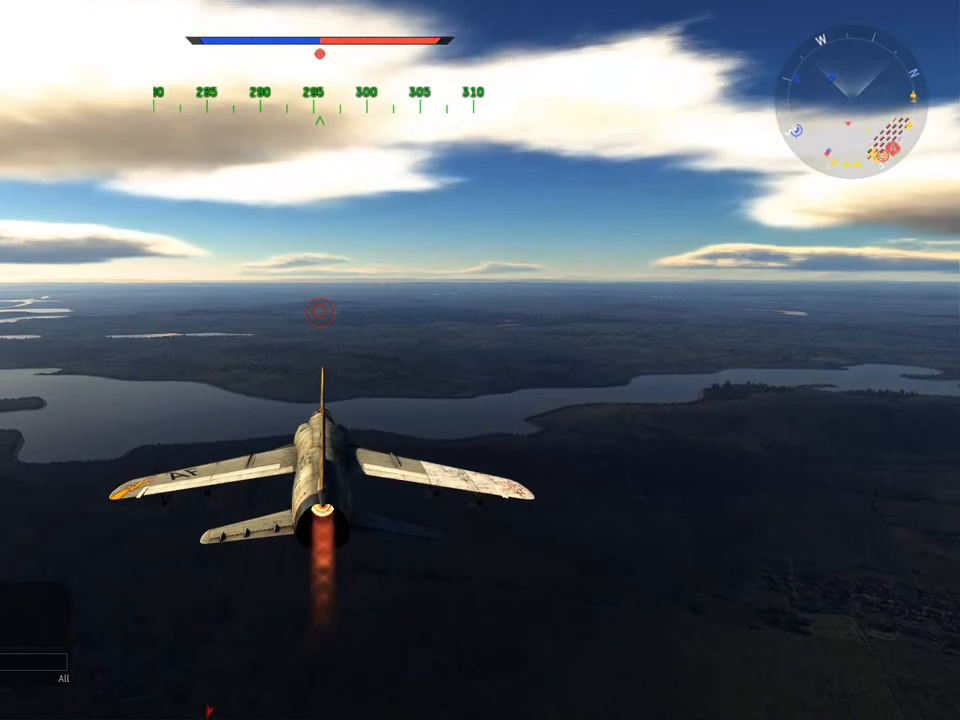
{"keys": [], "mouse": [], "mouse_move": "still", "events": [[84, "t", "down"], [184, "t", "up"]]}
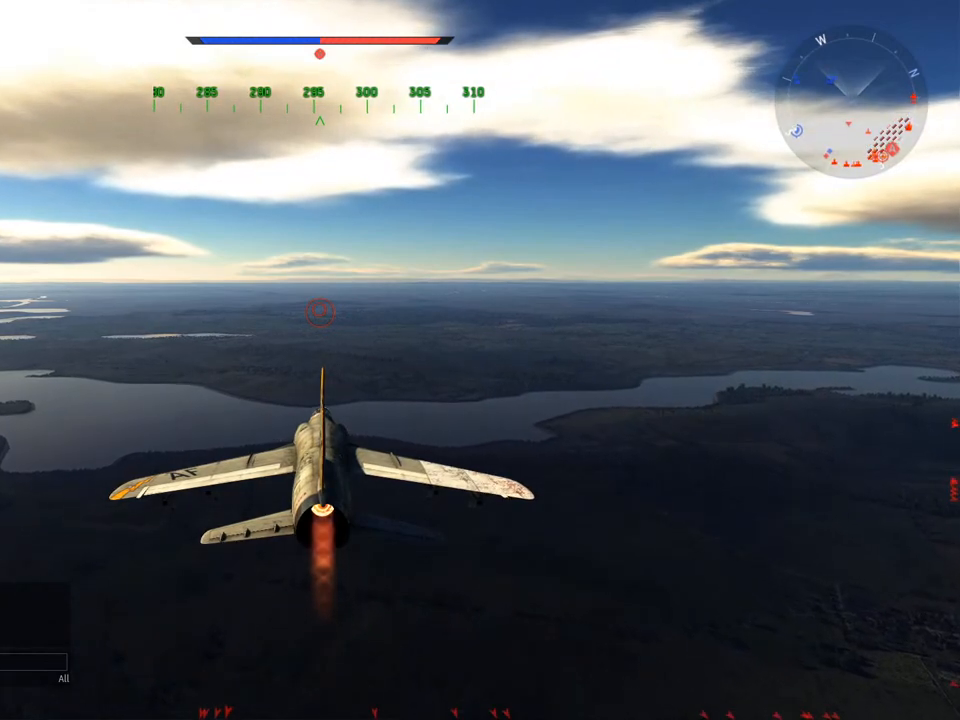
{"keys": [], "mouse": [], "mouse_move": "still", "events": []}
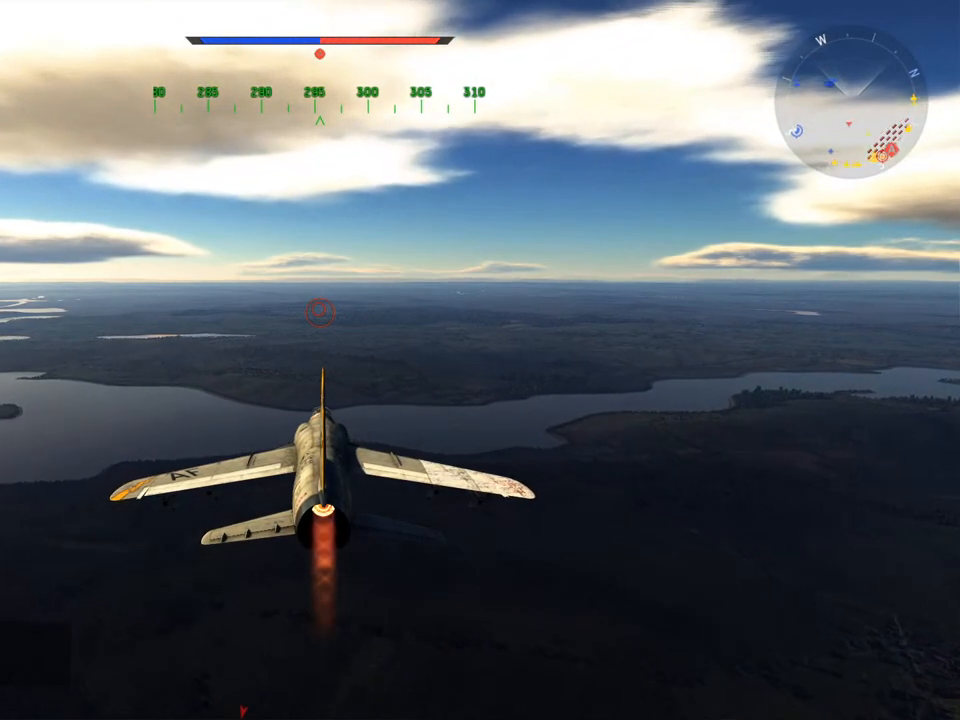
{"keys": [], "mouse": [], "mouse_move": "still", "events": []}
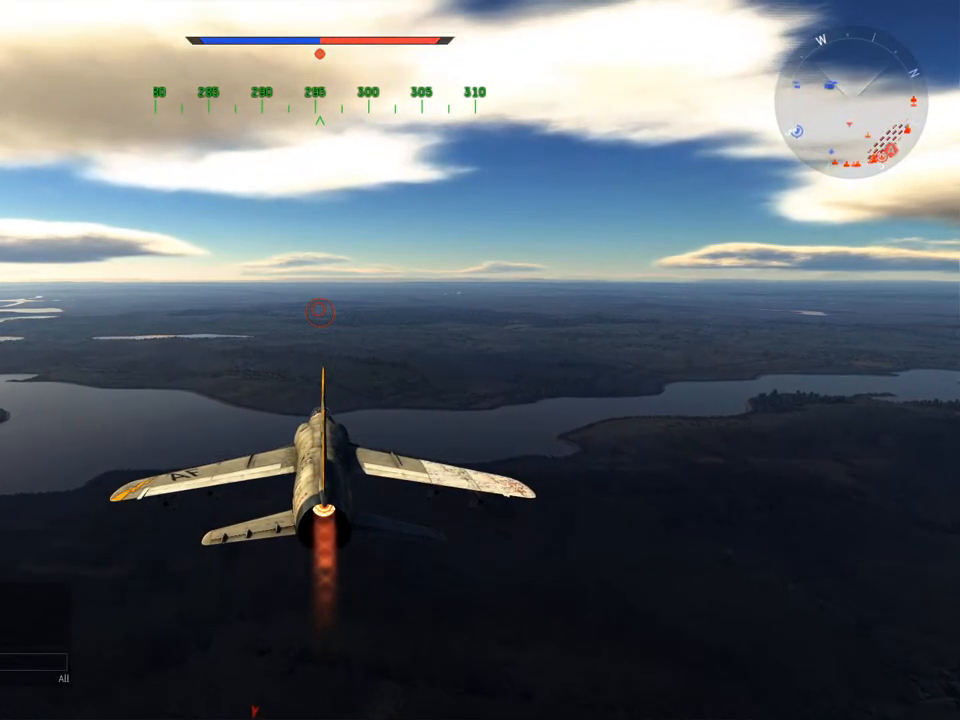
{"keys": [], "mouse": [], "mouse_move": "still", "events": []}
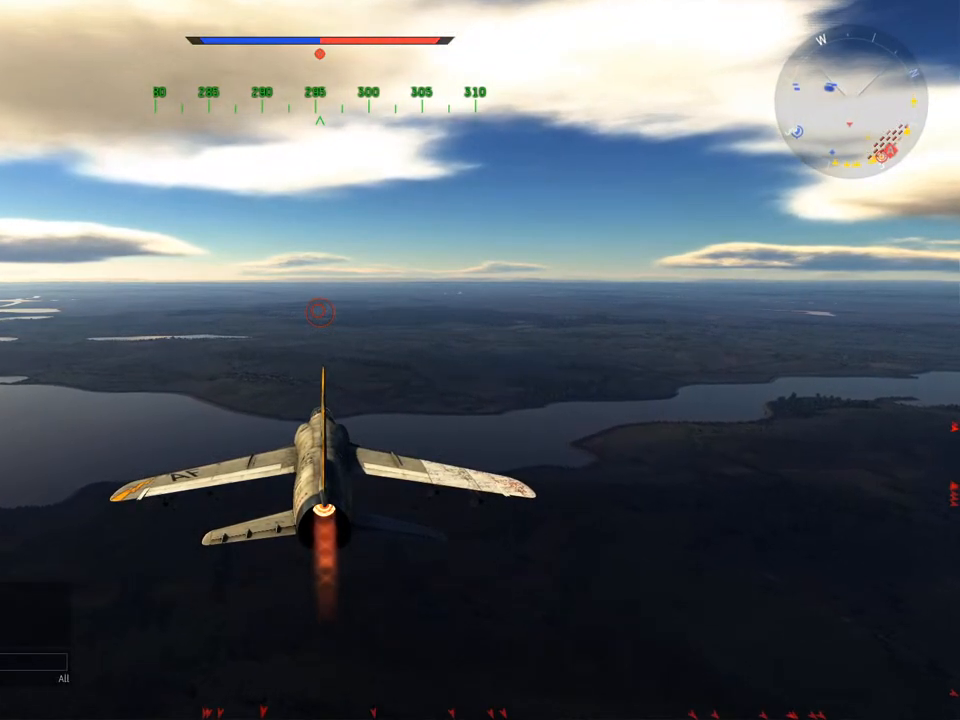
{"keys": [], "mouse": [], "mouse_move": "still", "events": []}
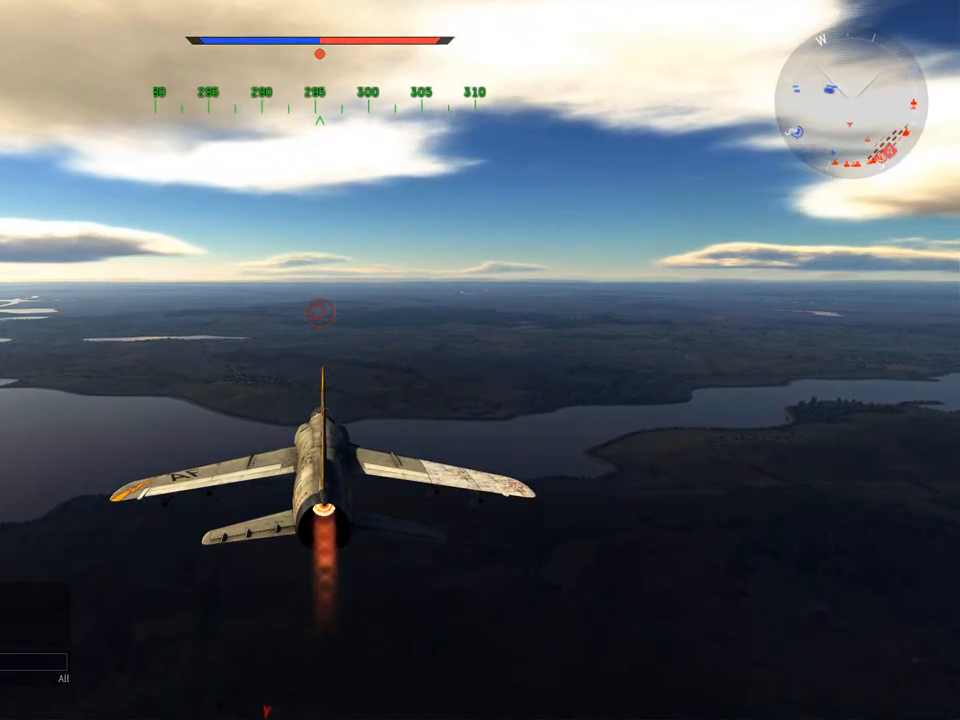
{"keys": [], "mouse": [], "mouse_move": "still", "events": []}
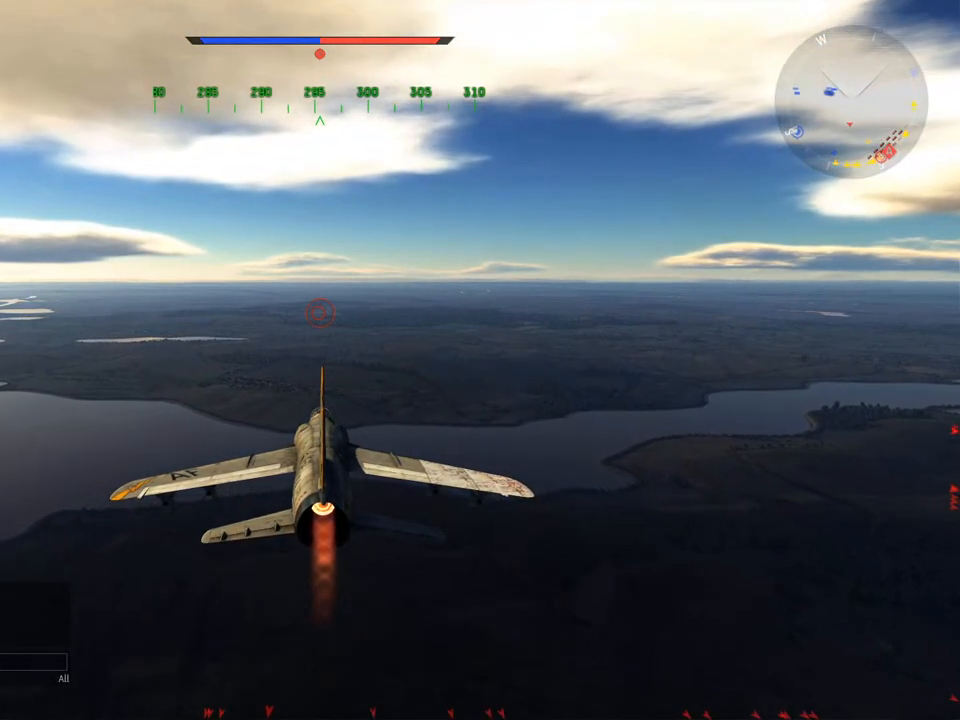
{"keys": [], "mouse": [], "mouse_move": "still", "events": [[84, "space", "down"], [167, "space", "up"], [351, "r", "down"], [451, "r", "up"]]}
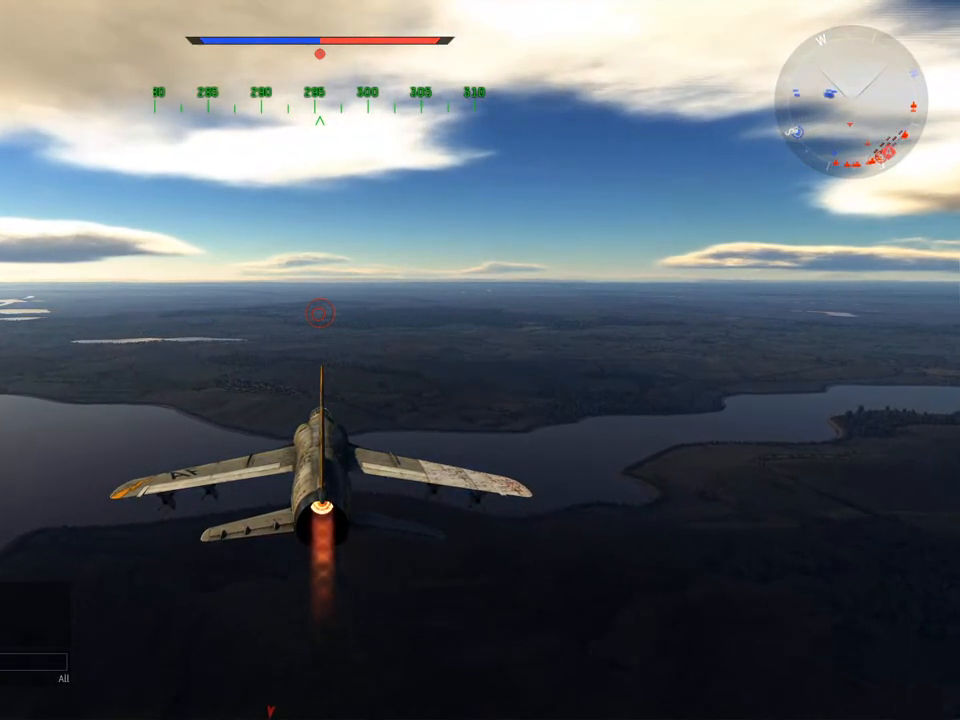
{"keys": [], "mouse": [], "mouse_move": "still", "events": [[83, "e", "down"], [233, "e", "up"], [283, "a", "down"], [317, "a", "up"]]}
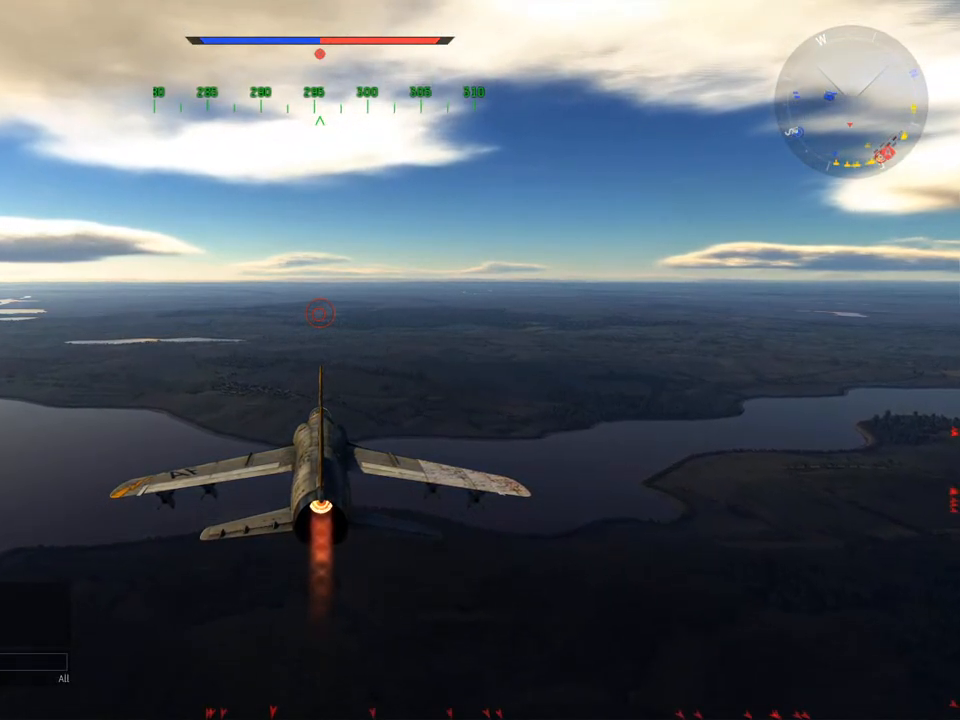
{"keys": [], "mouse": [], "mouse_move": "still", "events": []}
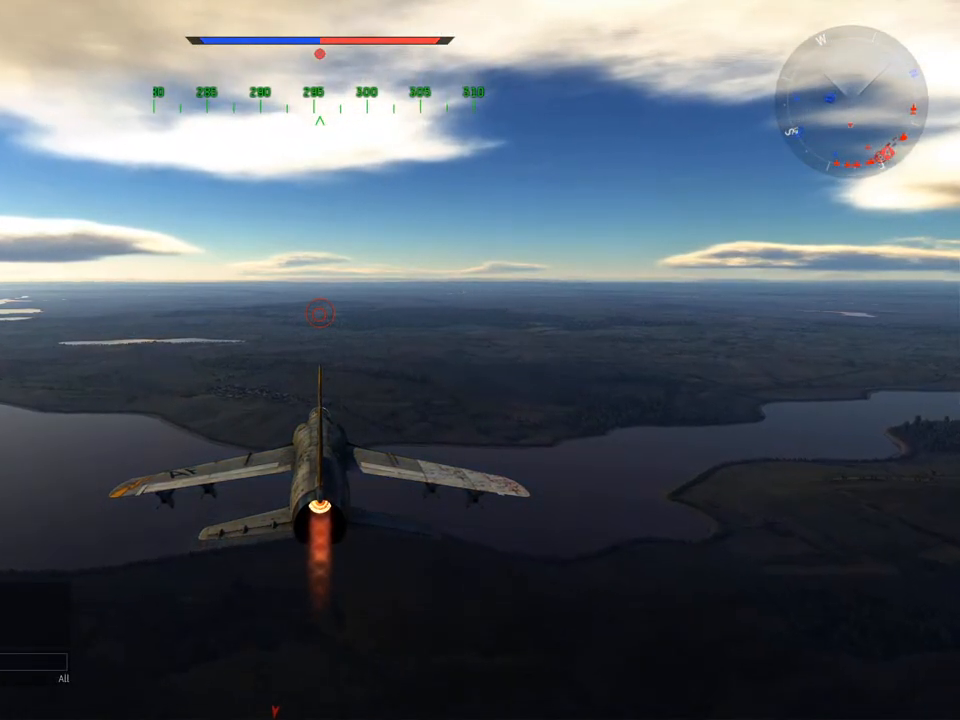
{"keys": [], "mouse": [], "mouse_move": "still", "events": [[67, "space", "down"], [167, "space", "up"], [217, "w", "down"], [300, "a", "down"], [300, "w", "up"], [350, "a", "up"]]}
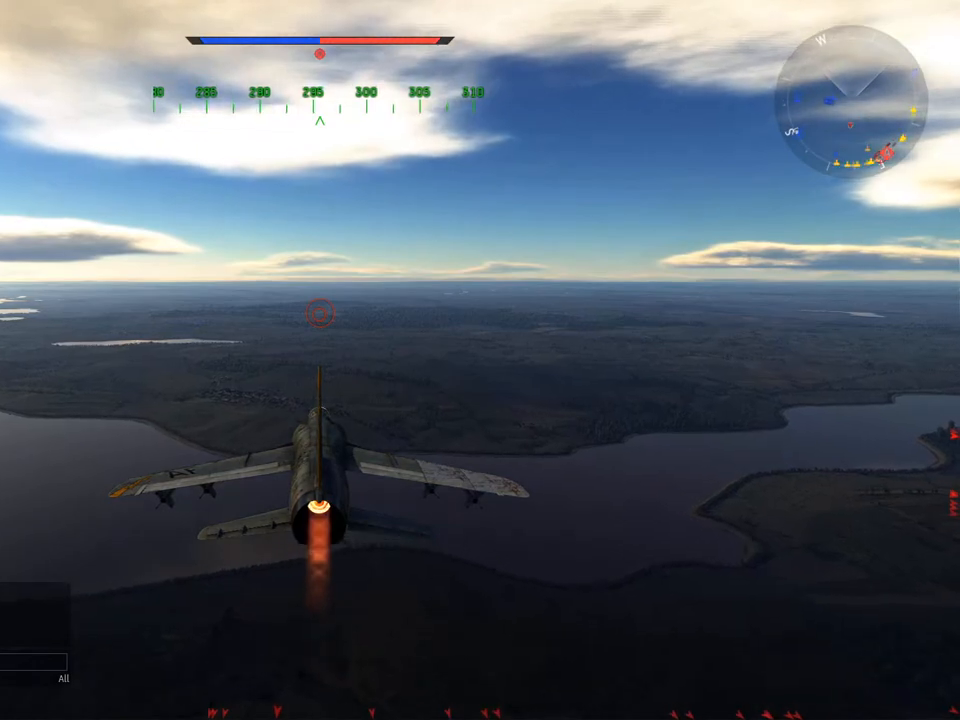
{"keys": [], "mouse": [], "mouse_move": "still", "events": [[34, "t", "down"], [84, "t", "up"], [184, "space", "down"], [234, "space", "up"], [317, "t", "down"], [417, "t", "up"]]}
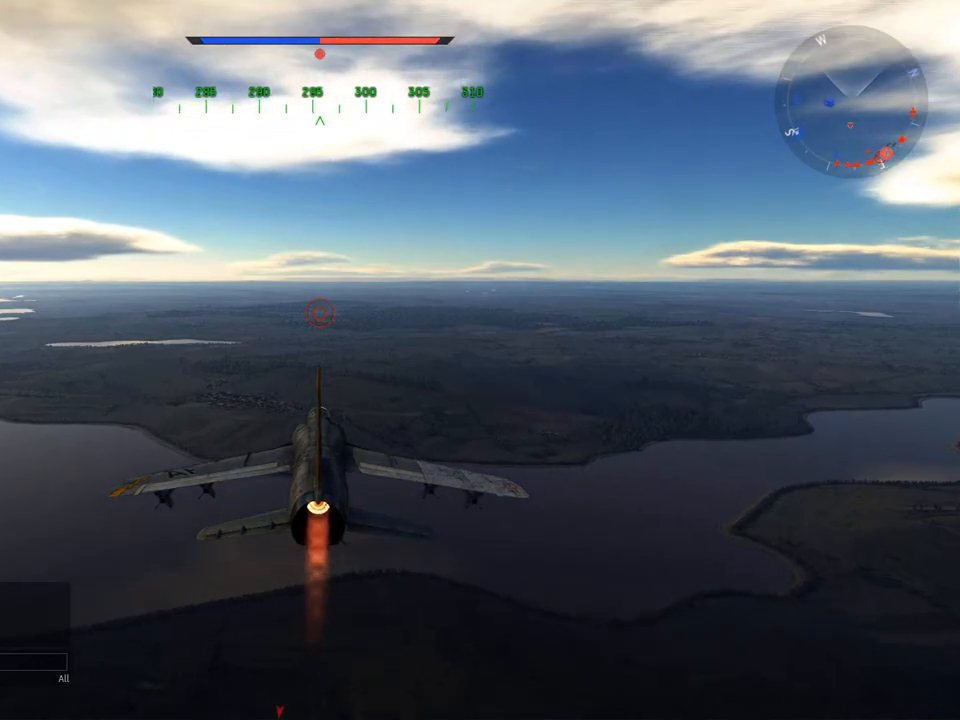
{"keys": [], "mouse": [], "mouse_move": "still", "events": [[150, "space", "down"], [283, "space", "up"]]}
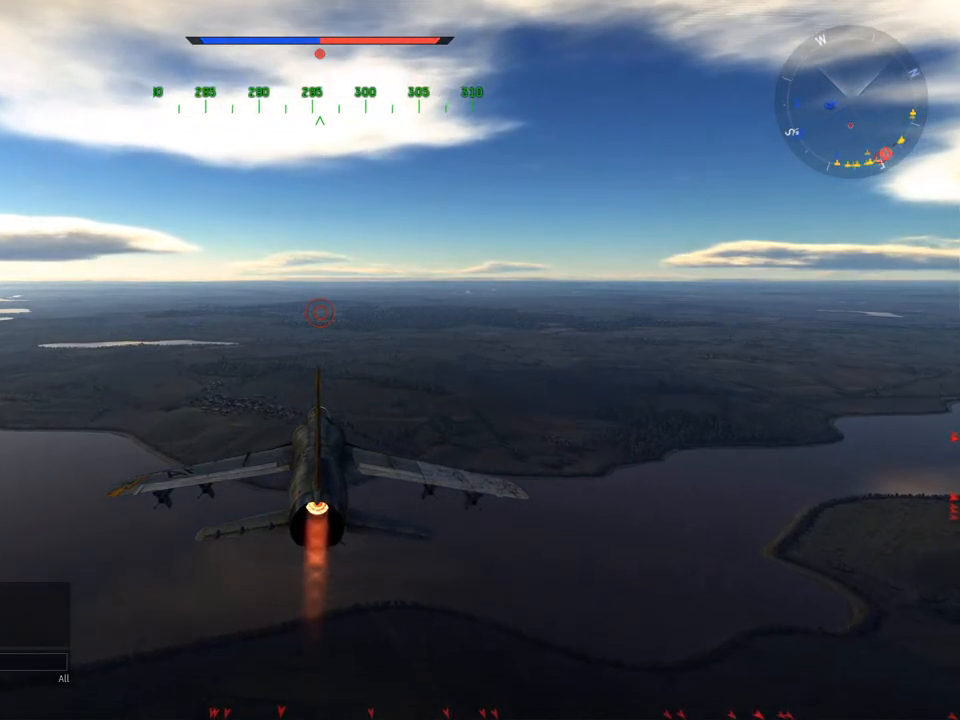
{"keys": ["space"], "mouse": [], "mouse_move": "still", "events": [[167, "d", "down"], [301, "d", "up"], [434, "space", "down"]]}
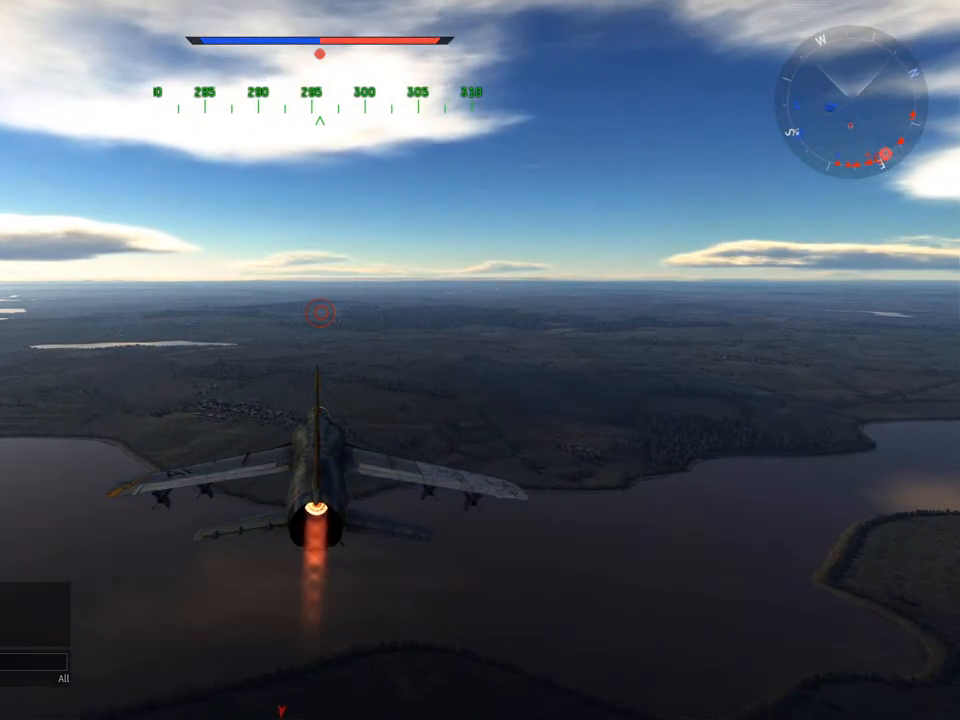
{"keys": [], "mouse": [], "mouse_move": "still", "events": [[33, "space", "up"], [133, "t", "down"], [183, "t", "up"]]}
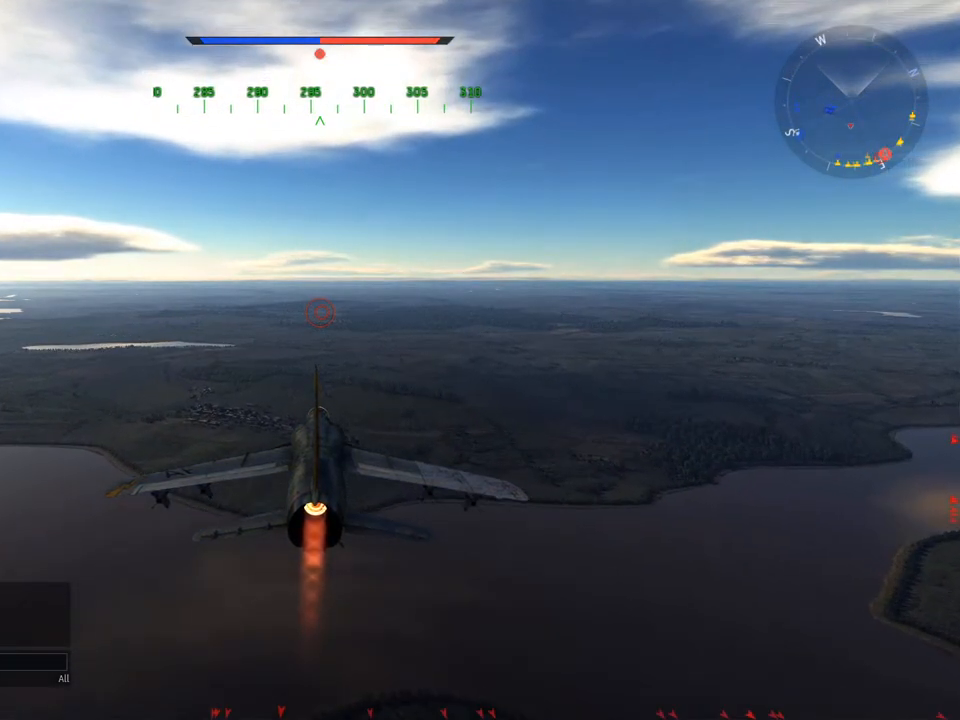
{"keys": ["shift"], "mouse": [], "mouse_move": "still", "events": [[50, "s", "down"], [150, "s", "up"], [284, "shift", "down"]]}
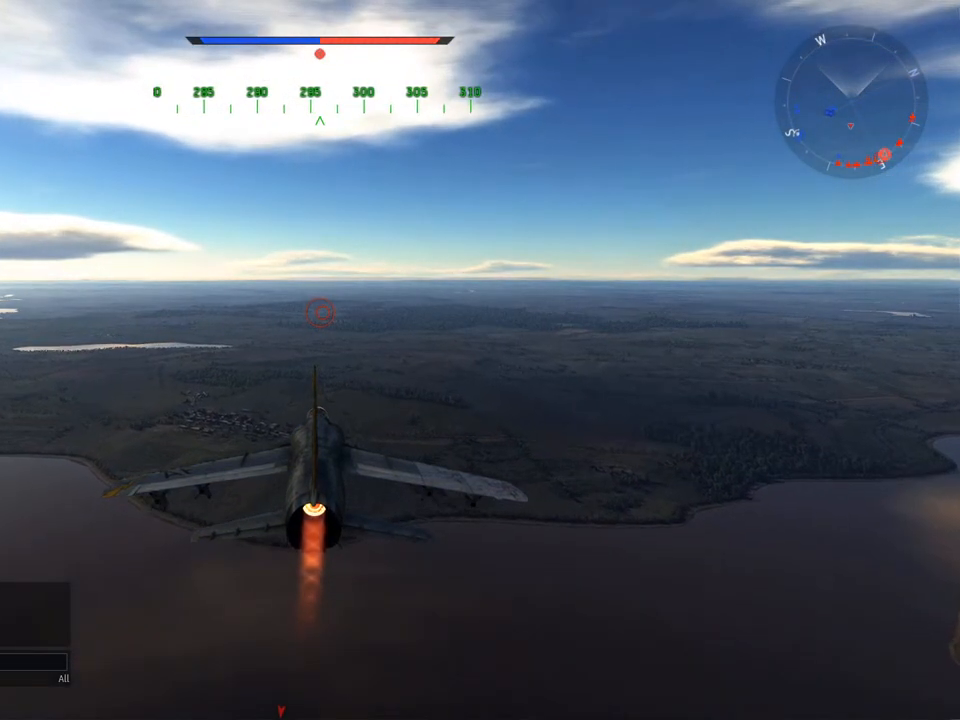
{"keys": [], "mouse": [], "mouse_move": "still", "events": [[117, "shift", "up"]]}
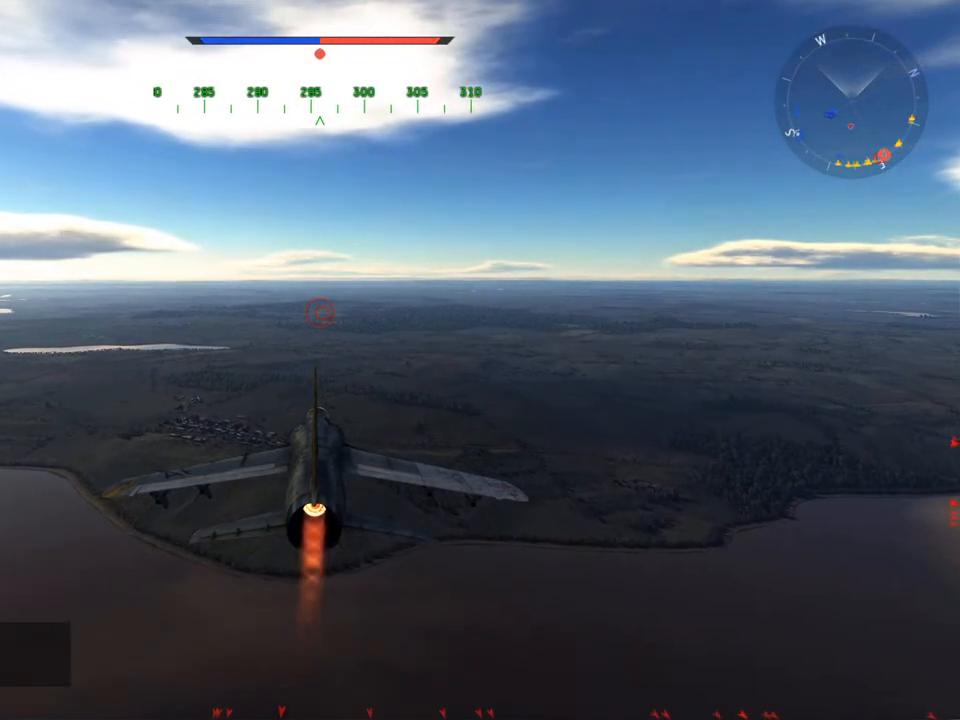
{"keys": ["c"], "mouse": [], "mouse_move": "right", "events": [[134, "c", "down"]]}
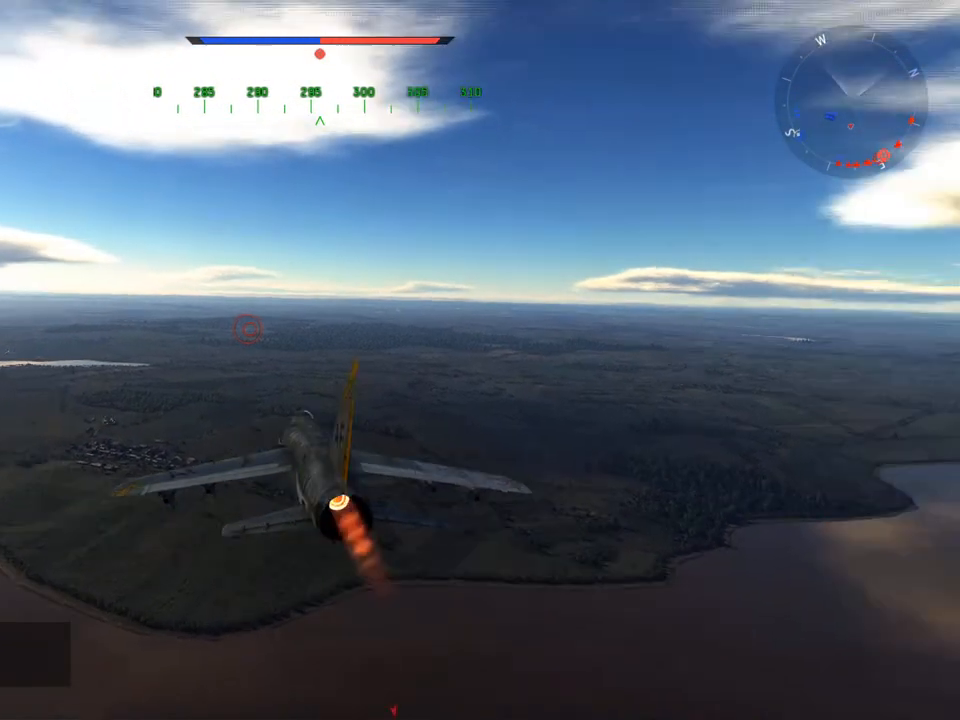
{"keys": ["c"], "mouse": [], "mouse_move": "down-left", "events": []}
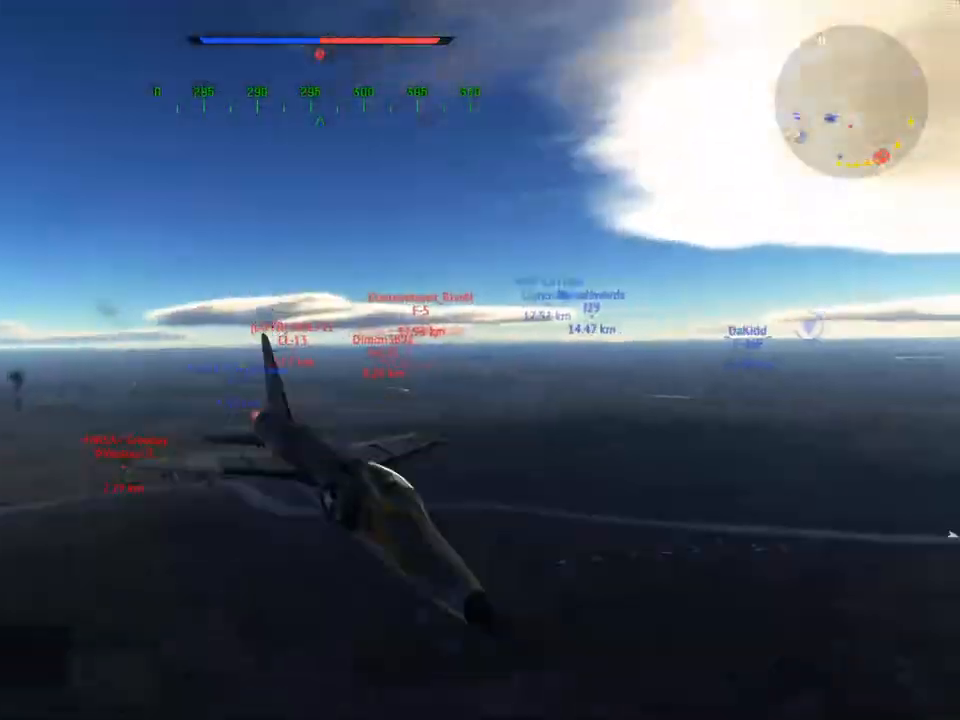
{"keys": ["c"], "mouse": [], "mouse_move": "still", "events": []}
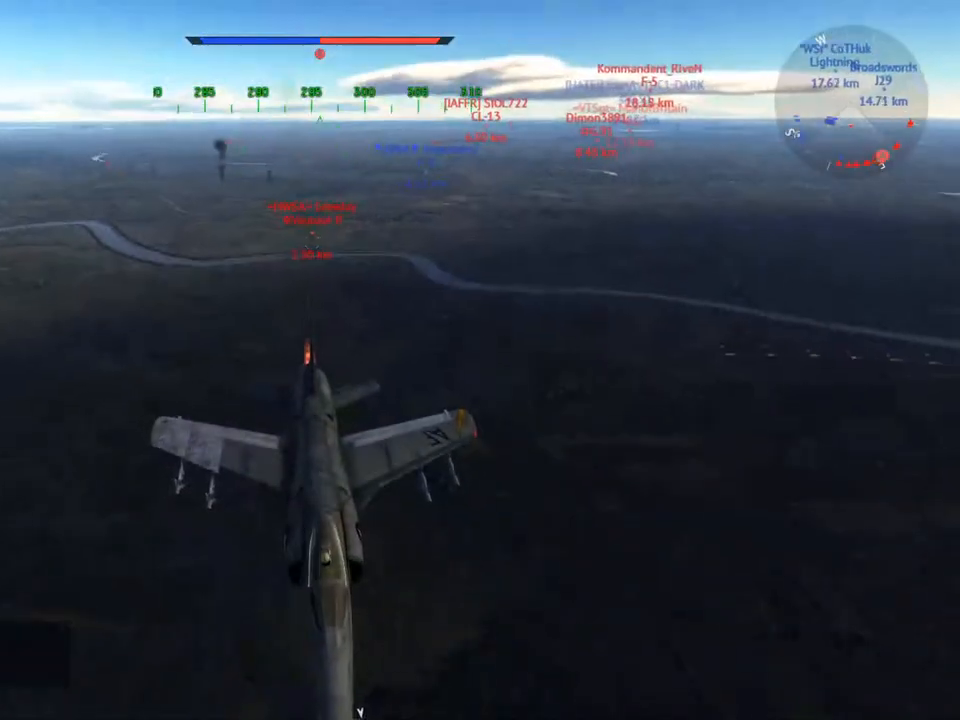
{"keys": ["c"], "mouse": [], "mouse_move": "still", "events": []}
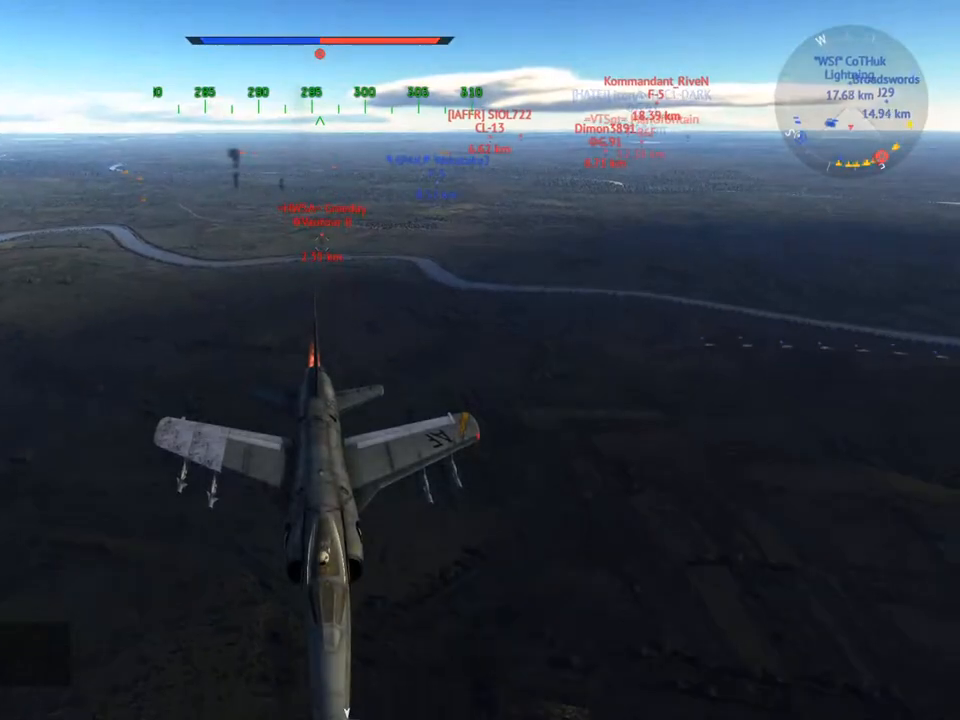
{"keys": ["c"], "mouse": [], "mouse_move": "still", "events": []}
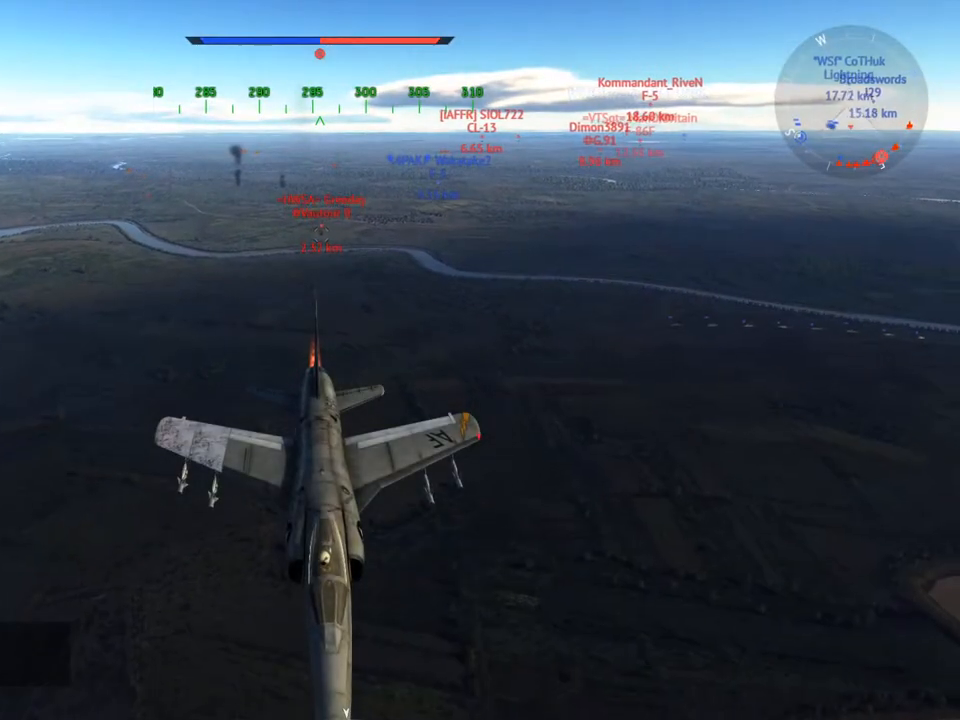
{"keys": ["c"], "mouse": [], "mouse_move": "still", "events": []}
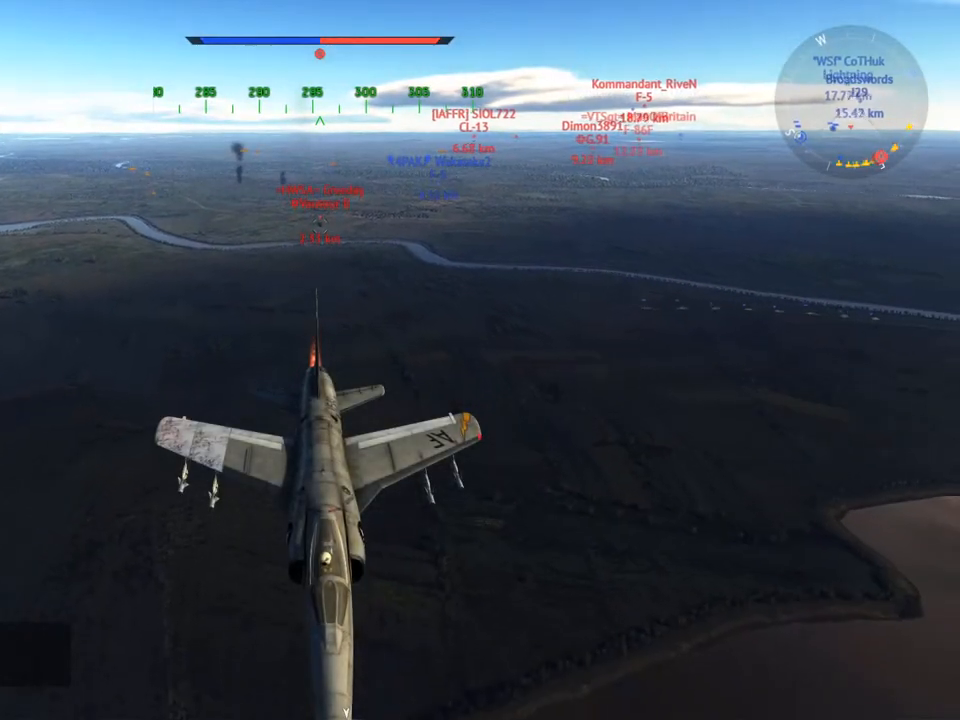
{"keys": ["c"], "mouse": [], "mouse_move": "still", "events": []}
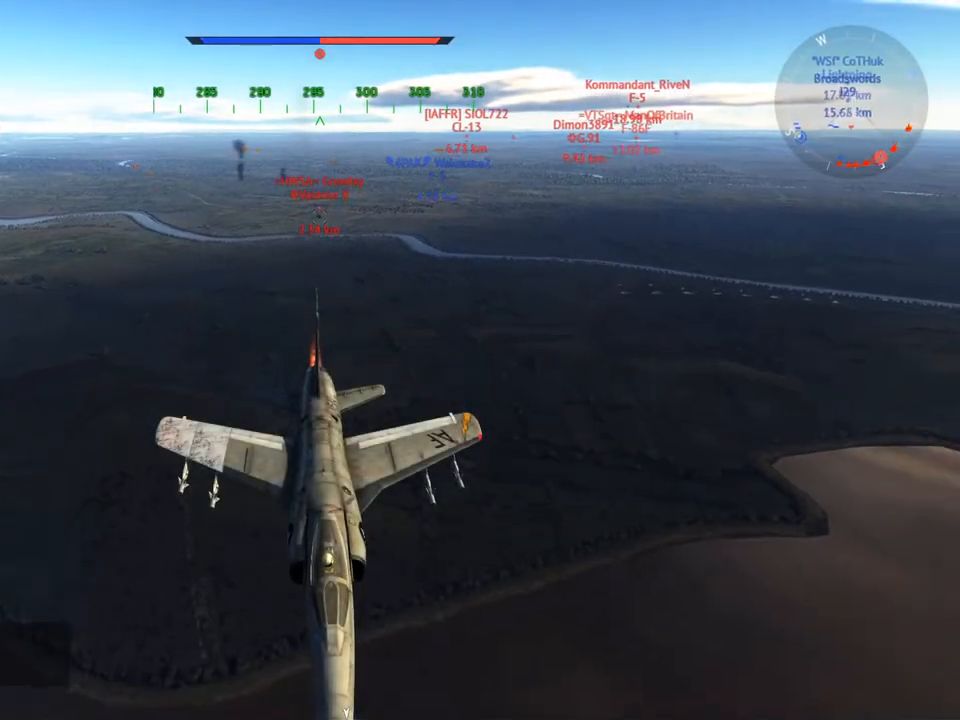
{"keys": ["c"], "mouse": [], "mouse_move": "still", "events": []}
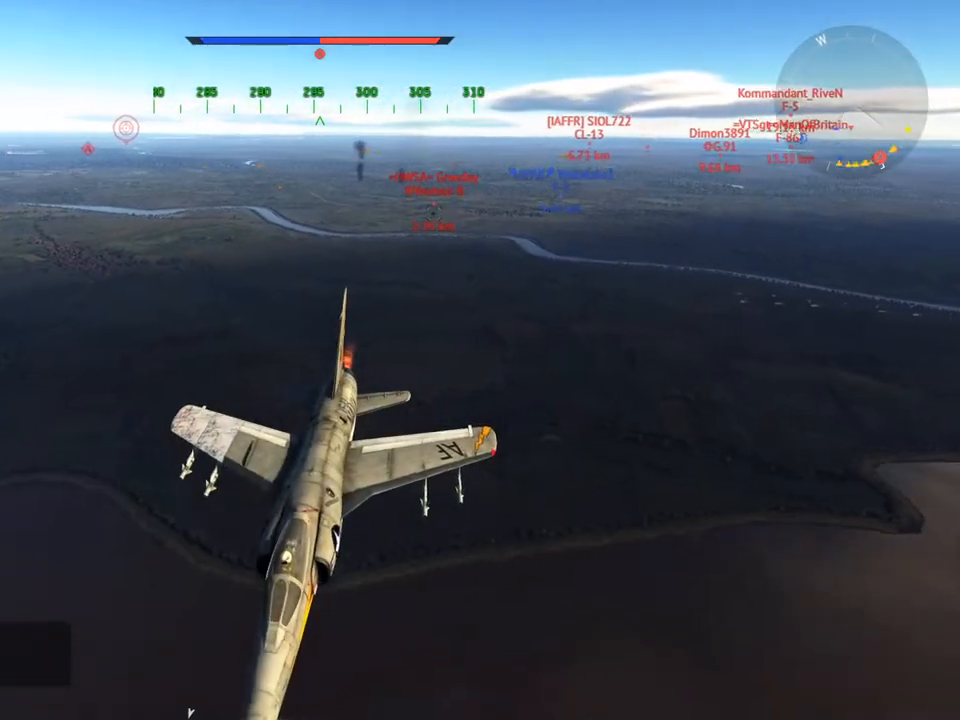
{"keys": ["c"], "mouse": [], "mouse_move": "still", "events": []}